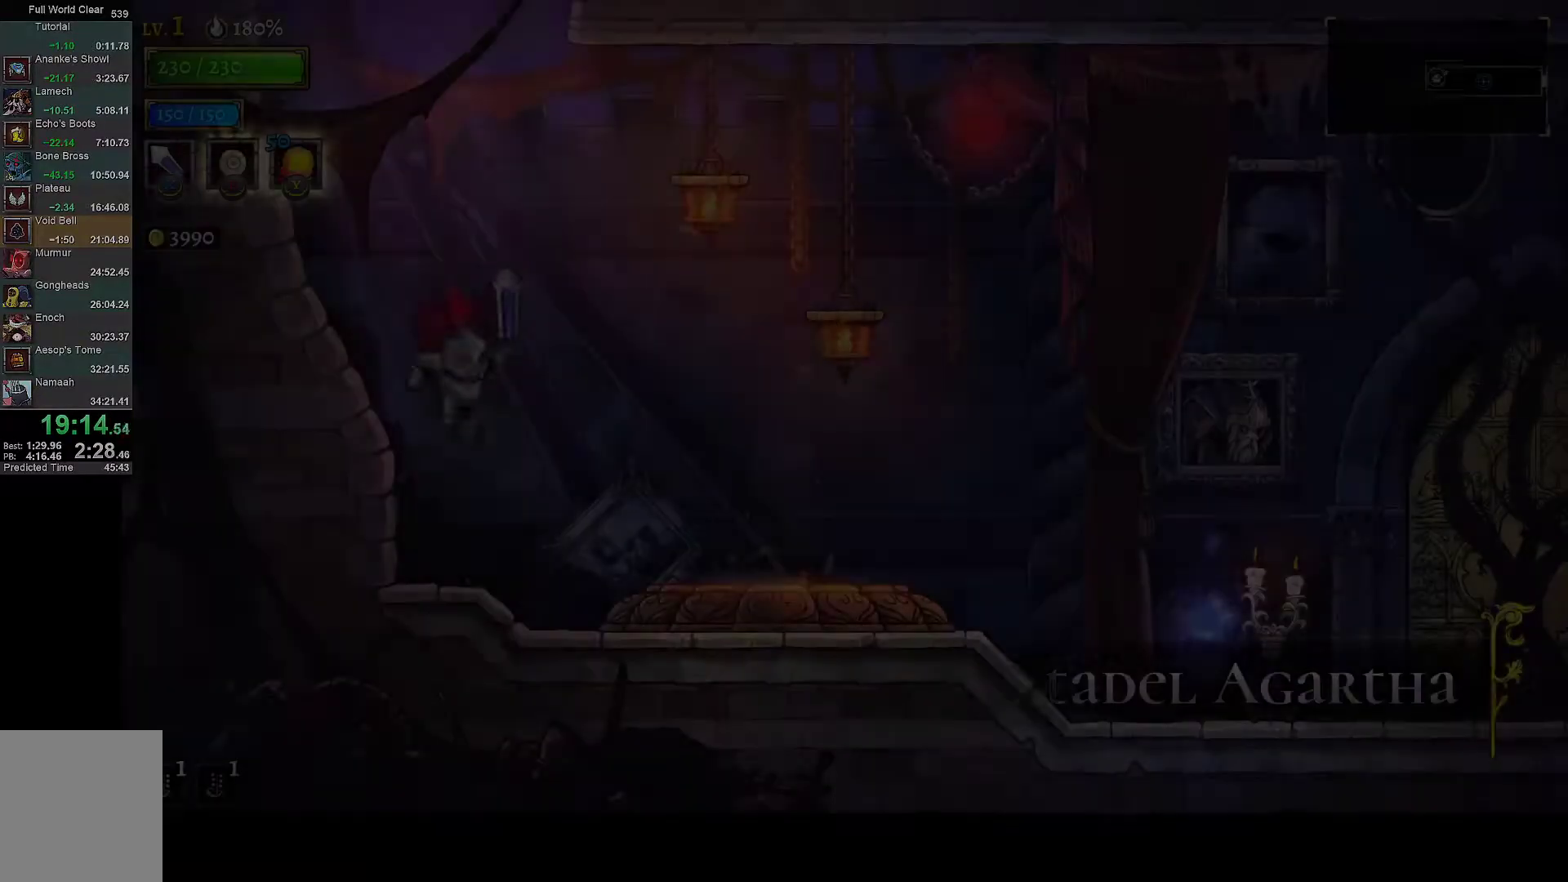
Gameplay with a controller (Xbox layout); each line is a JSON object with the inputs held at the frame after it. "button_events" lists button changes between this image and that frame as [ms after this image, input, new state], when the widget could be followed in between (sticks are given only as held states). This document gives stick clicks only as held states, not as events.
{"buttons": ["DPAD_RIGHT"], "left_stick": "center", "right_stick": "center", "button_events": [[283, "DPAD_RIGHT", "down"]]}
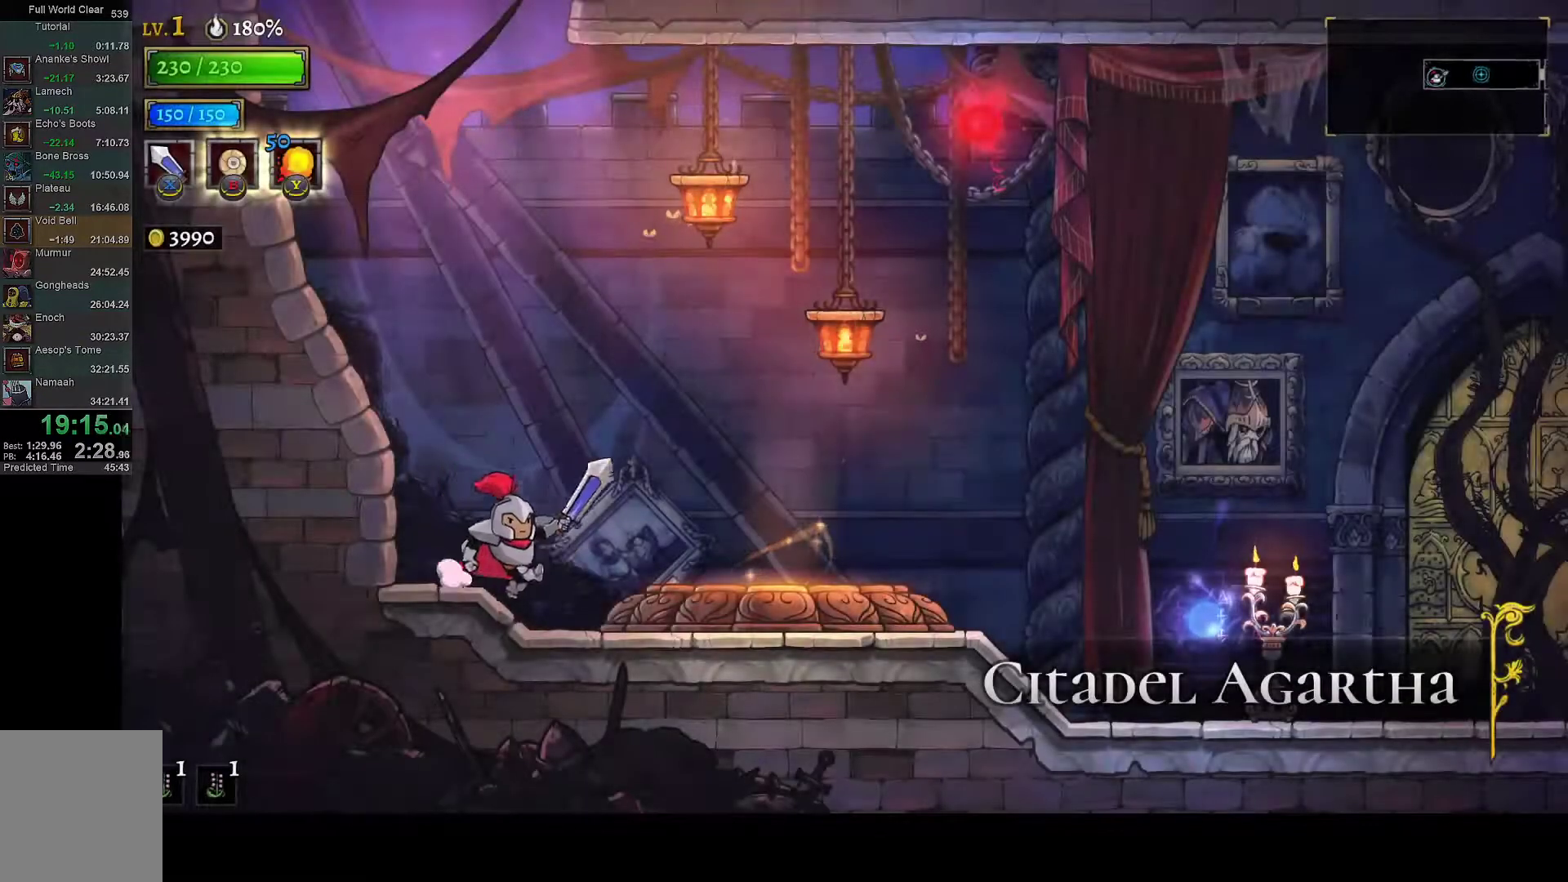
{"buttons": ["L2"], "left_stick": "center", "right_stick": "center", "button_events": [[117, "R1", "down"], [233, "L2", "down"], [233, "R1", "up"], [250, "DPAD_RIGHT", "up"], [317, "L2", "up"], [500, "L2", "down"]]}
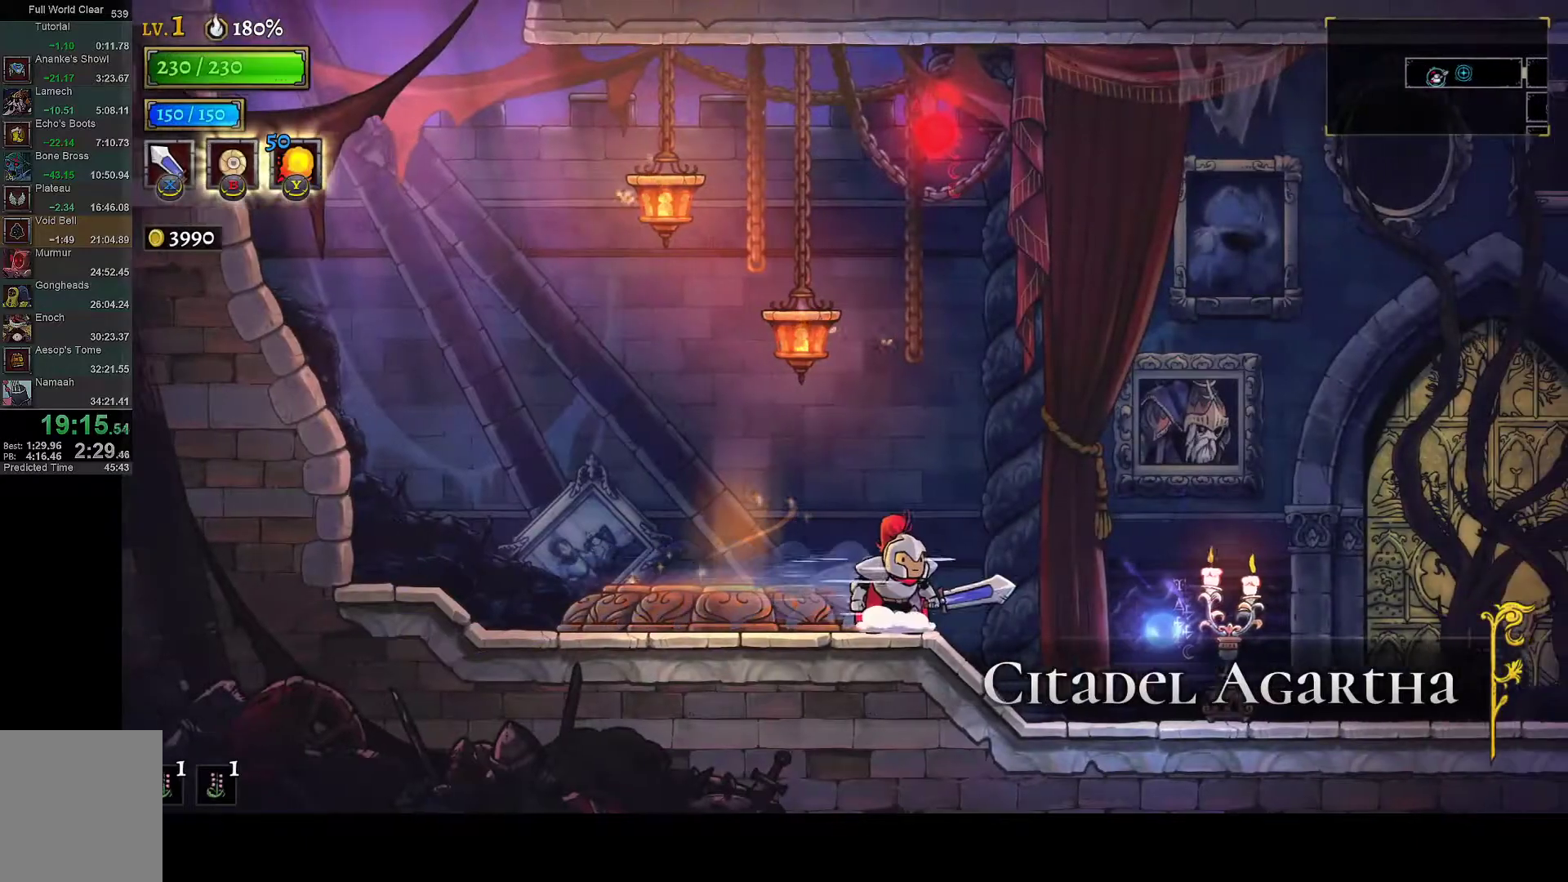
{"buttons": [], "left_stick": "center", "right_stick": "center", "button_events": [[117, "L2", "up"], [150, "DPAD_LEFT", "down"], [300, "DPAD_LEFT", "up"], [300, "L2", "down"], [450, "L2", "up"]]}
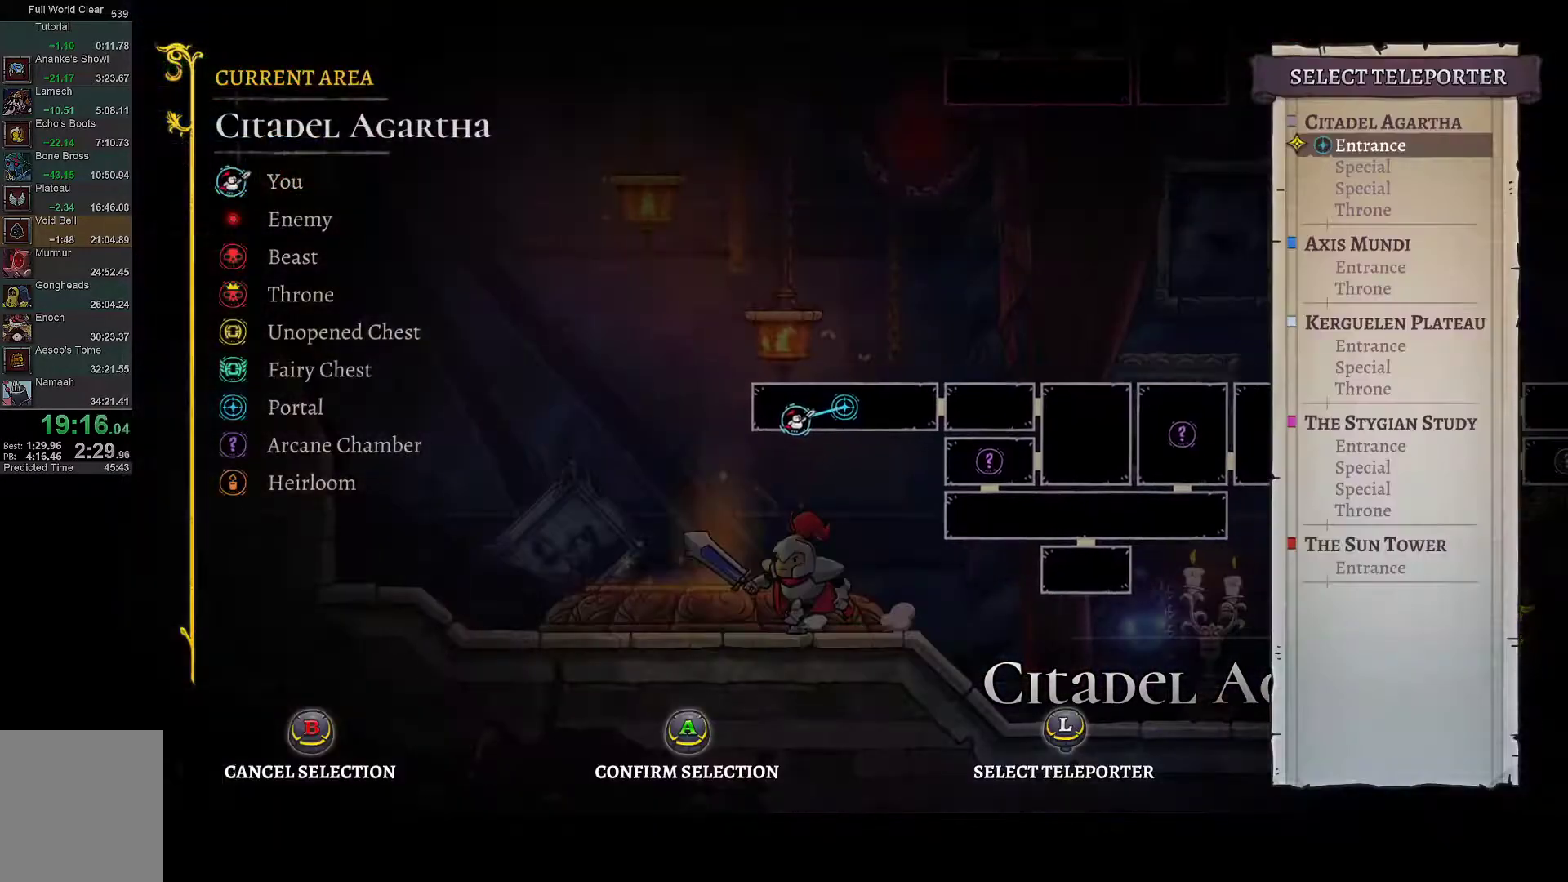
{"buttons": ["DPAD_UP"], "left_stick": "center", "right_stick": "center", "button_events": [[100, "DPAD_UP", "down"], [233, "DPAD_UP", "up"], [300, "DPAD_UP", "down"], [400, "DPAD_UP", "up"], [483, "DPAD_UP", "down"]]}
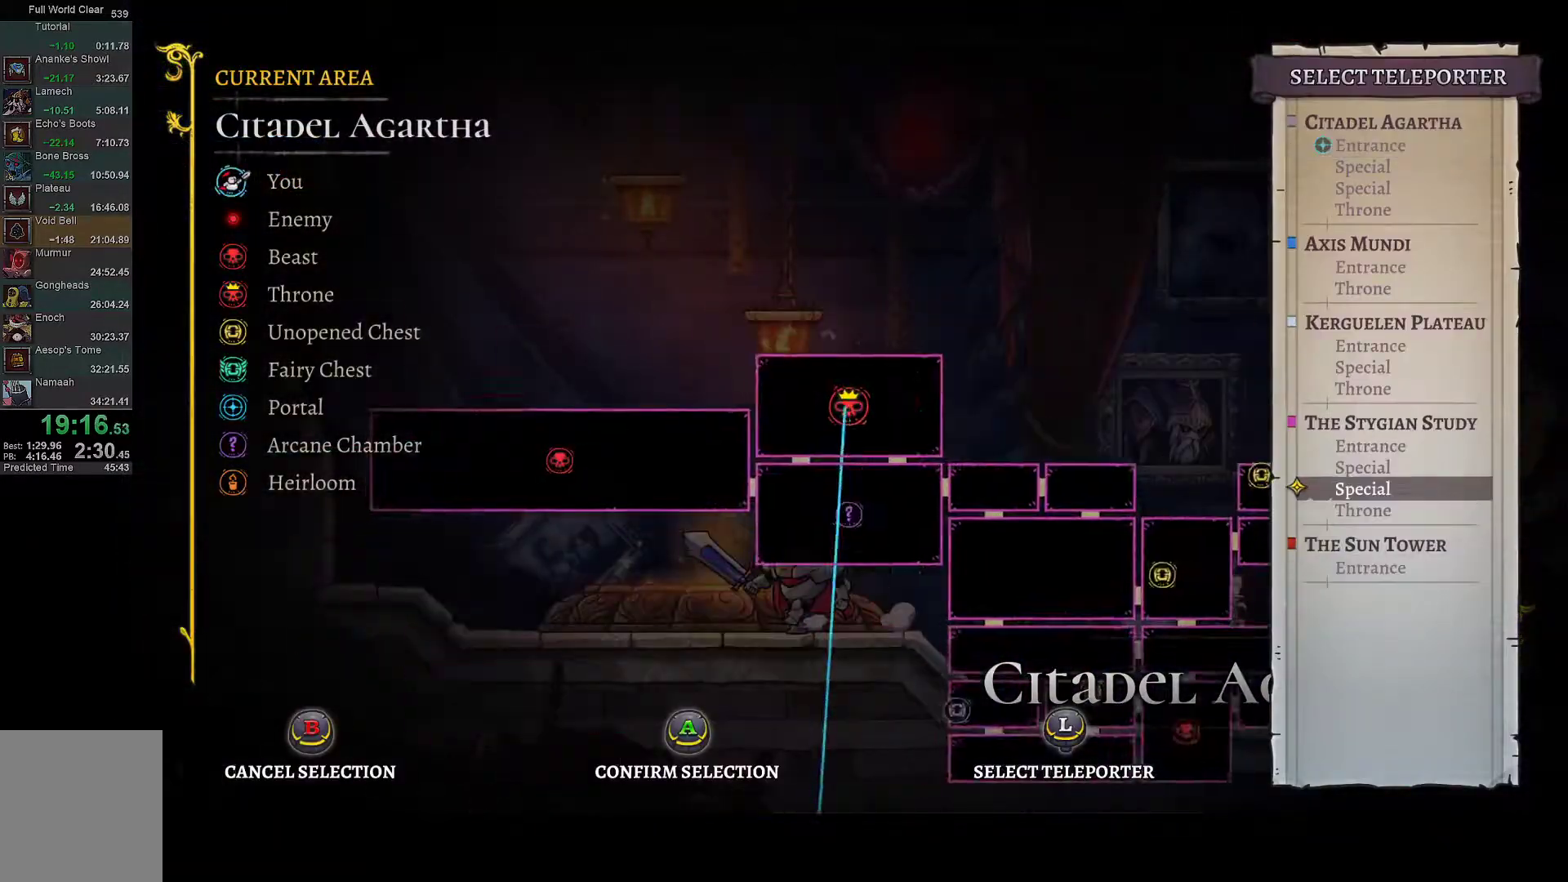
{"buttons": ["DPAD_UP"], "left_stick": "center", "right_stick": "center", "button_events": [[100, "DPAD_UP", "up"], [167, "DPAD_UP", "down"], [267, "DPAD_UP", "up"], [467, "DPAD_UP", "down"]]}
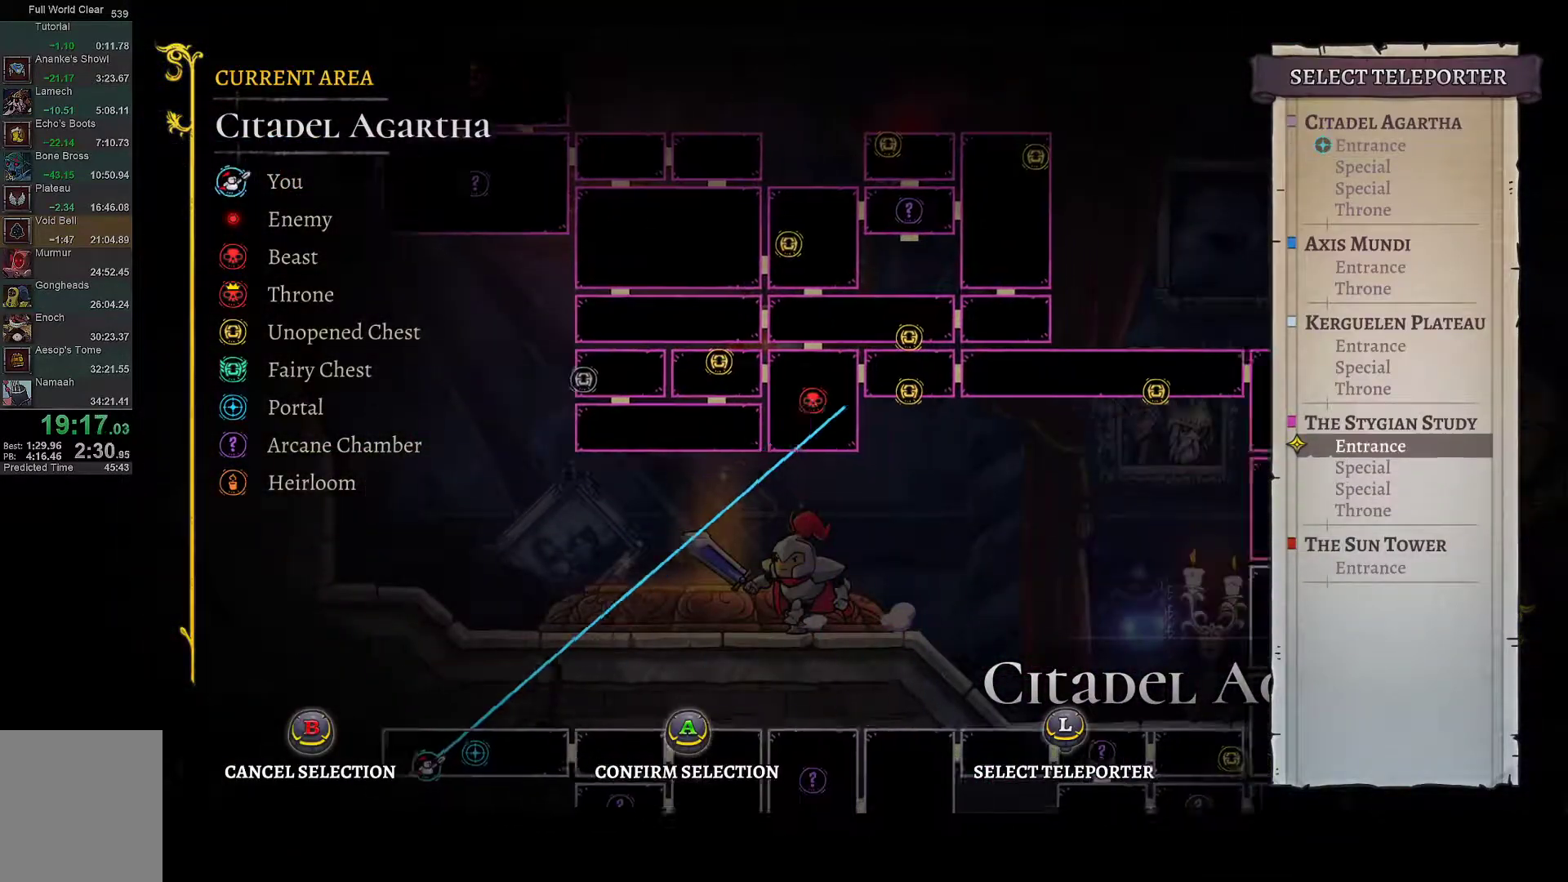
{"buttons": [], "left_stick": "center", "right_stick": "center", "button_events": [[67, "DPAD_UP", "up"], [150, "A", "down"], [283, "A", "up"]]}